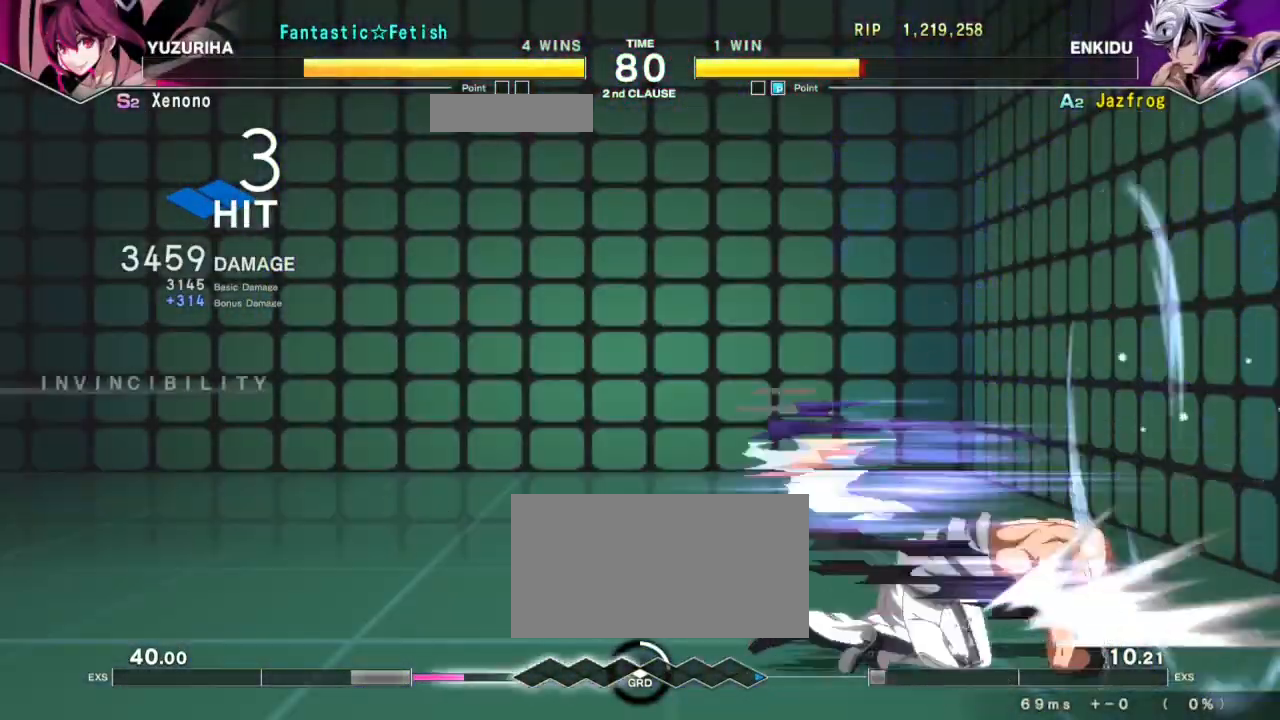
Gameplay with a controller (arcade stick); each line is a JSON object with the inputs held at the frame after it. "events" lists button and stick changes between this image and that frame as [ms after this image, input, new state], when the widget could be followed in between. Not read: L3 R3.
{"buttons": [], "left_stick": "down-right", "events": [[400, "left_stick", "down-right"]]}
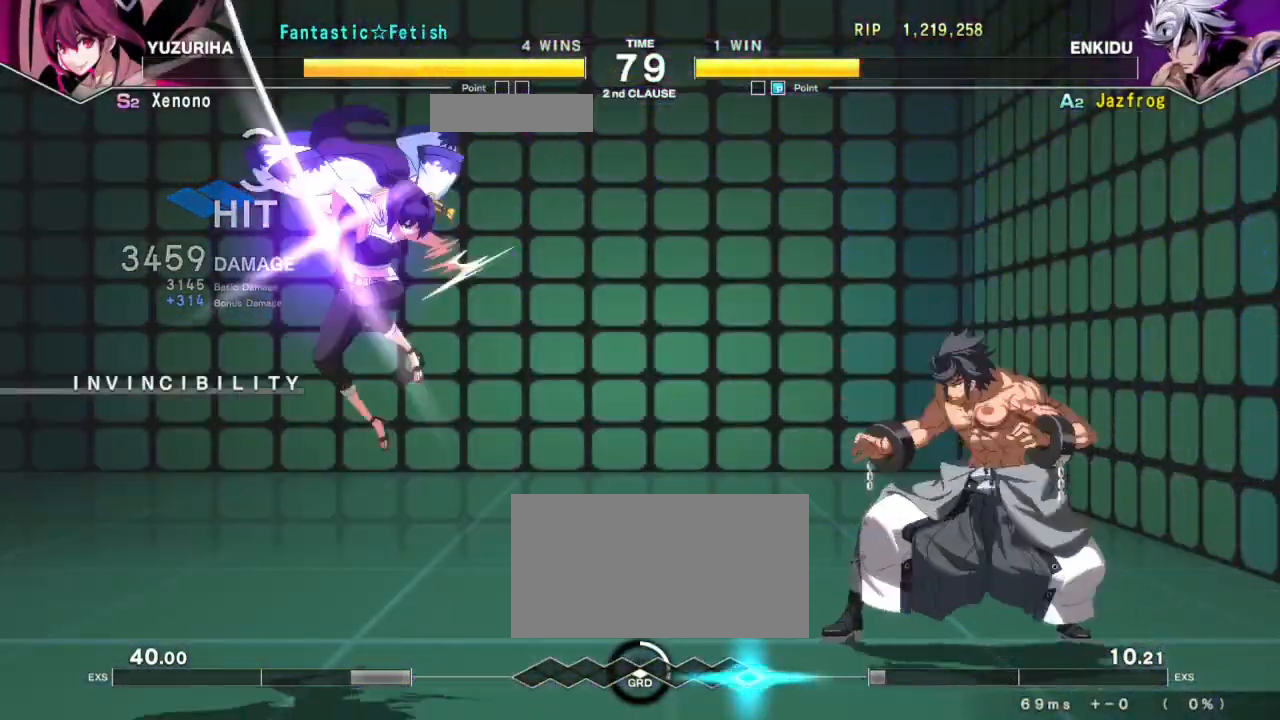
{"buttons": [], "left_stick": "down-right", "events": []}
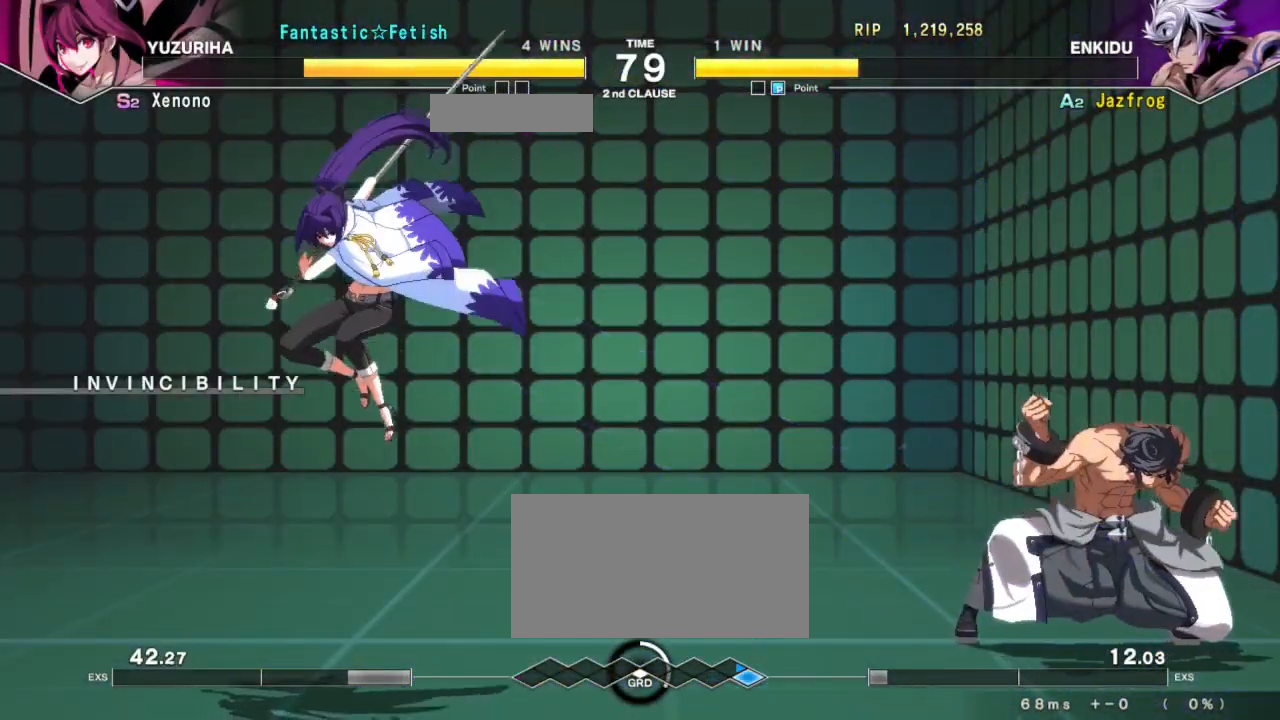
{"buttons": [], "left_stick": "down-right", "events": []}
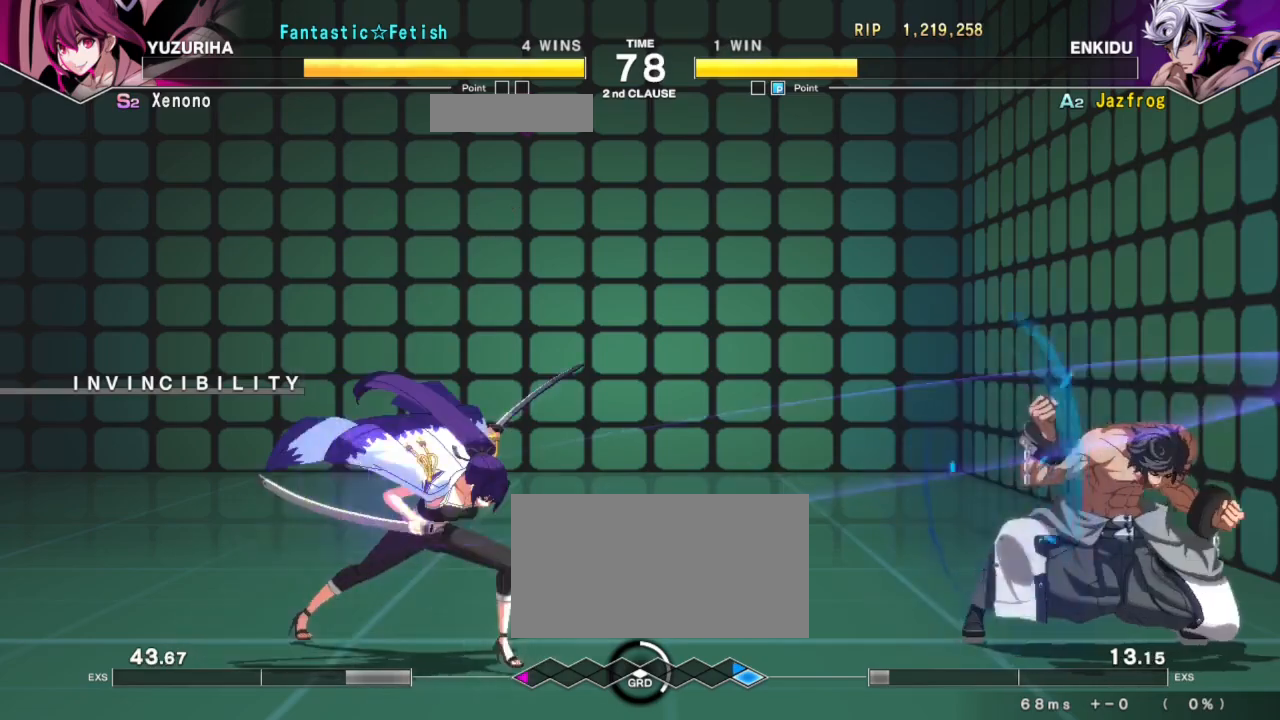
{"buttons": [], "left_stick": "left", "events": [[317, "left_stick", "left"], [351, "CROSS", "down"], [434, "CROSS", "up"]]}
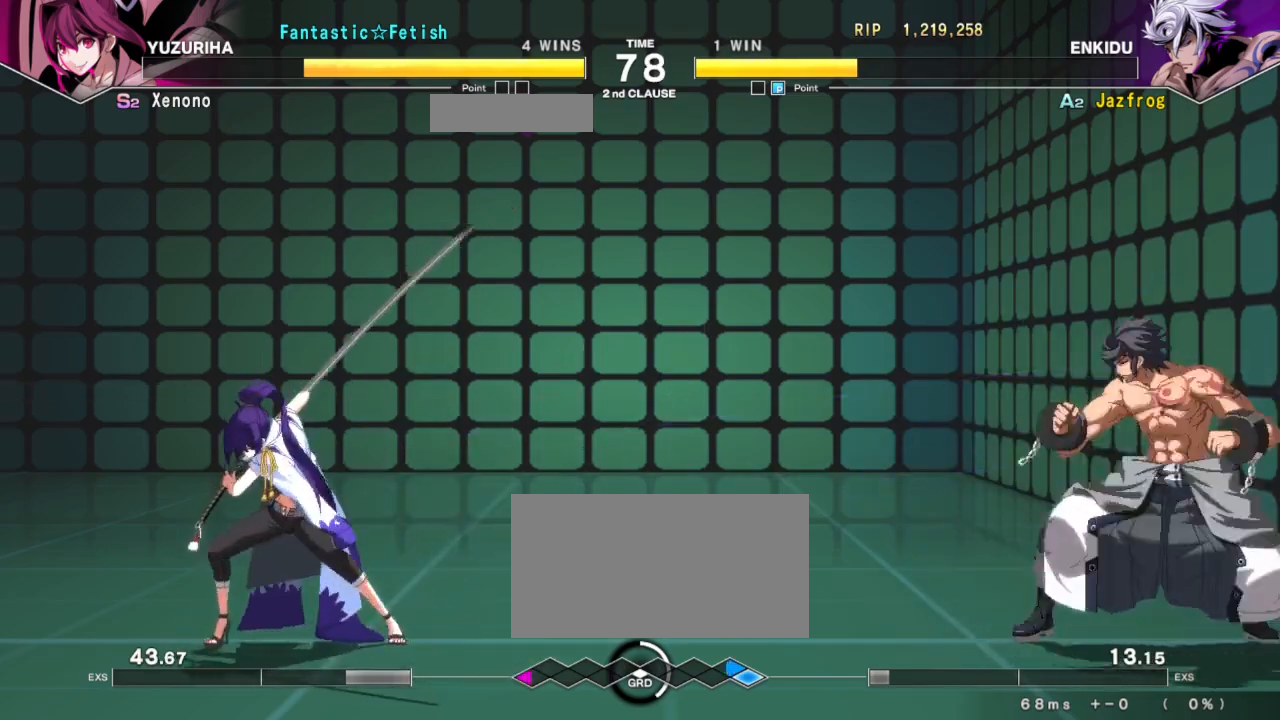
{"buttons": [], "left_stick": "center", "events": [[16, "left_stick", "center"], [183, "R1", "down"], [283, "R1", "up"]]}